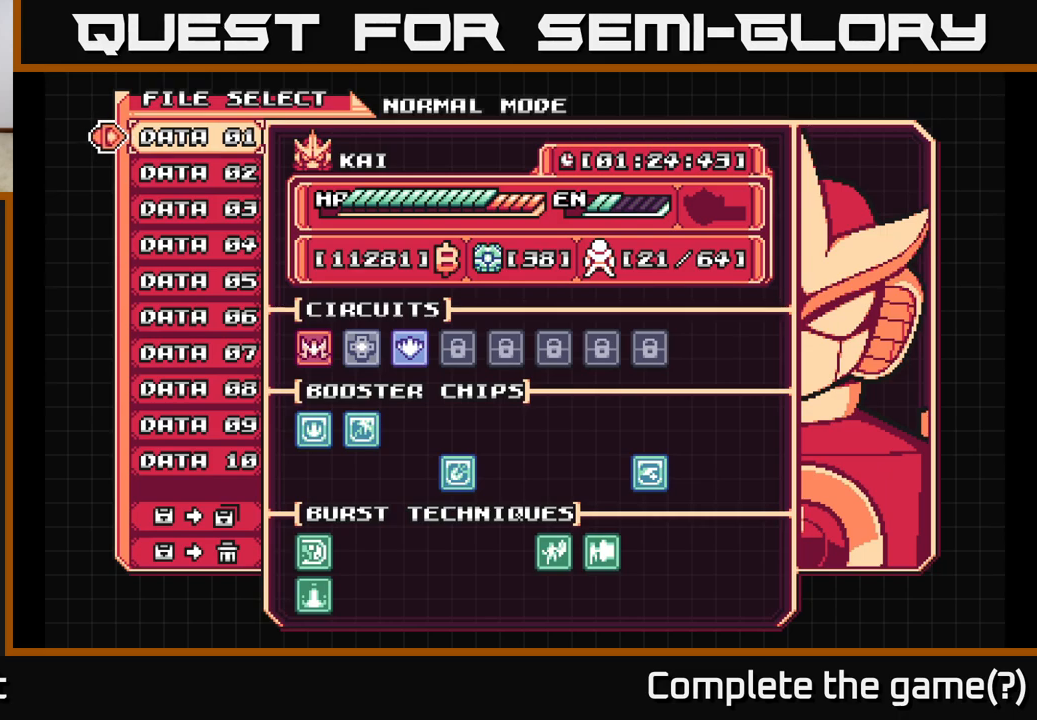
Gameplay with a controller (Xbox layout); each line is a JSON object with the inputs held at the frame after it. "events" lists button and stick changes between this image and that frame as [ms after this image, input, new state], when the widget could be followed in between.
{"buttons": ["DPAD_DOWN"], "left_stick": "center", "right_stick": "center", "events": [[450, "DPAD_DOWN", "down"]]}
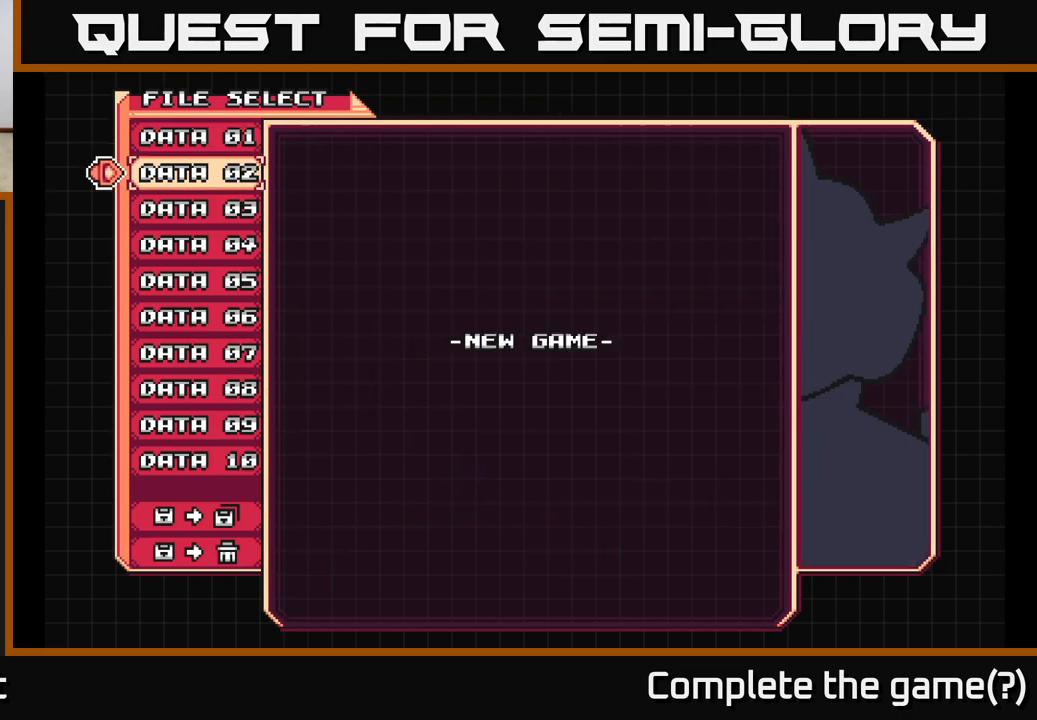
{"buttons": ["A"], "left_stick": "center", "right_stick": "center", "events": [[67, "DPAD_DOWN", "up"], [250, "DPAD_UP", "down"], [367, "DPAD_UP", "up"], [467, "A", "down"]]}
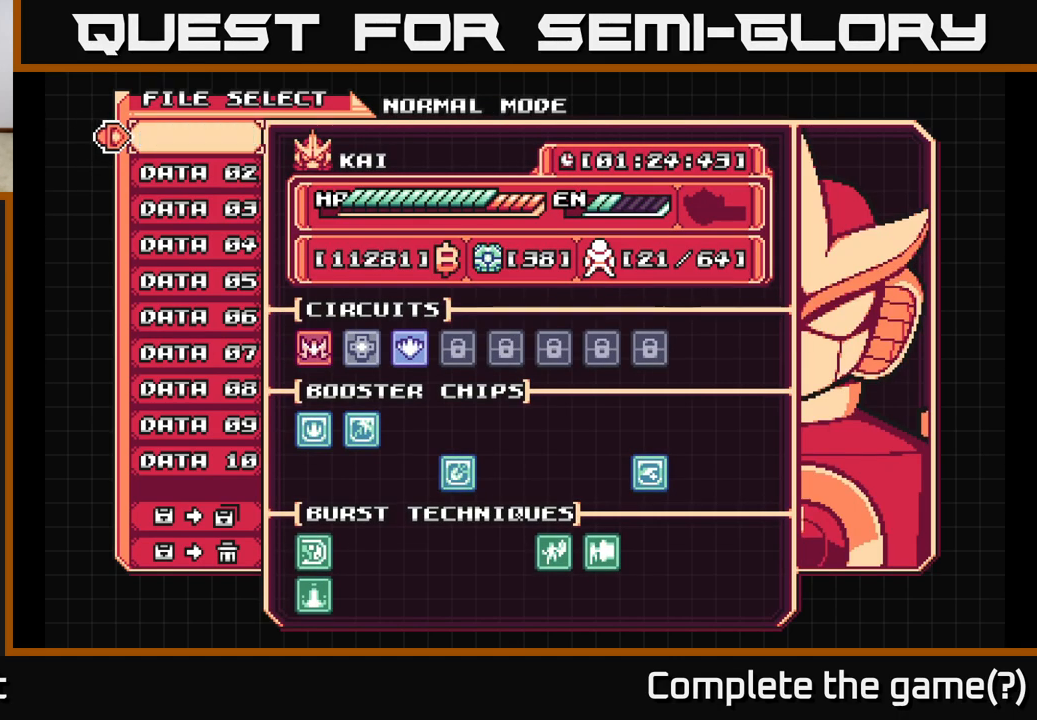
{"buttons": [], "left_stick": "center", "right_stick": "center", "events": [[83, "A", "up"]]}
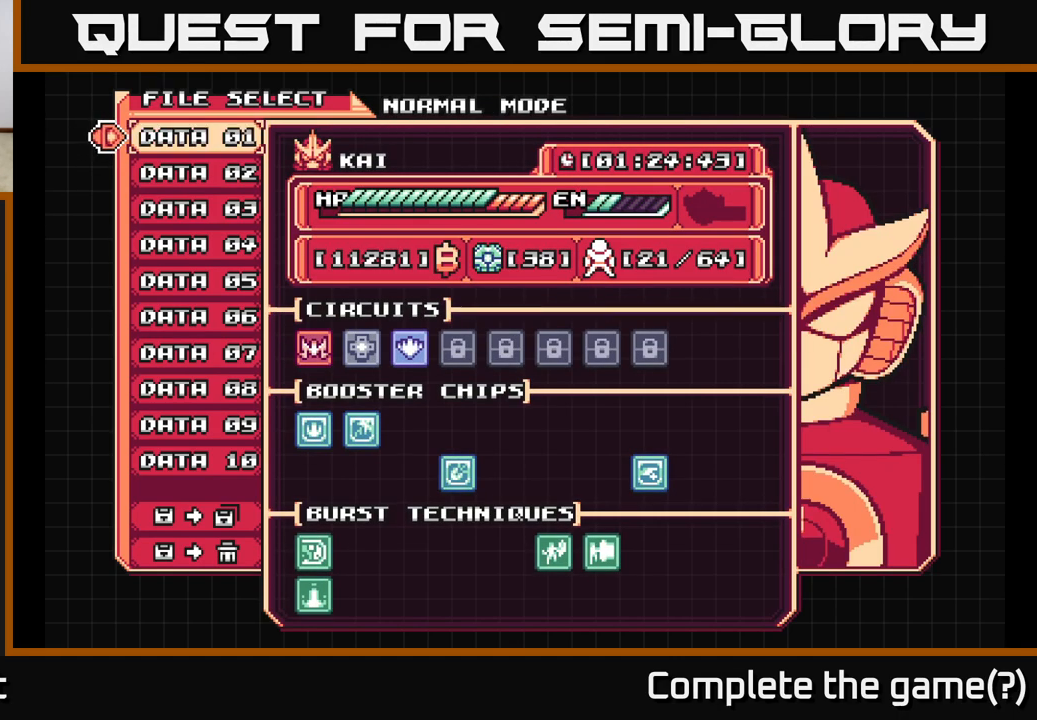
{"buttons": [], "left_stick": "center", "right_stick": "center", "events": []}
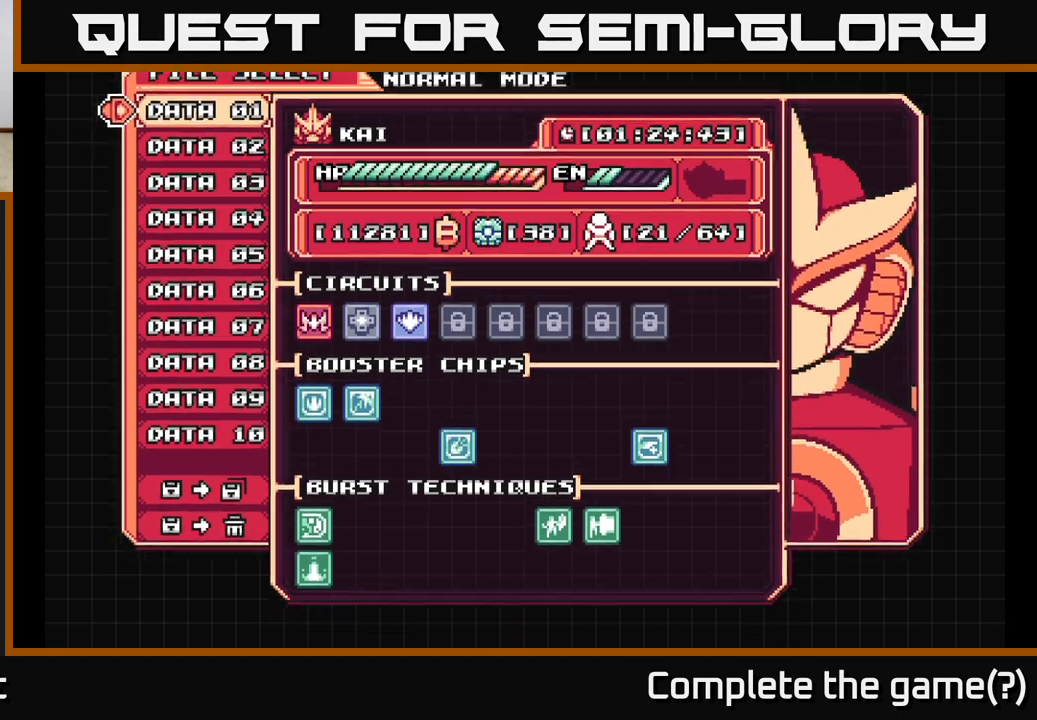
{"buttons": [], "left_stick": "center", "right_stick": "center", "events": []}
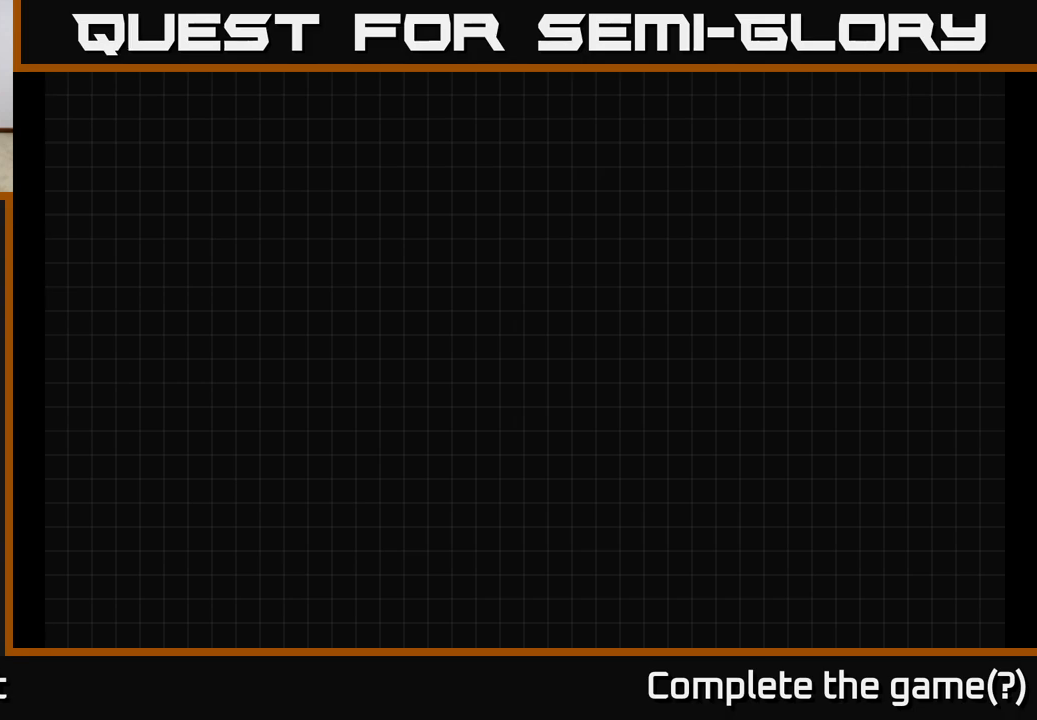
{"buttons": [], "left_stick": "center", "right_stick": "center", "events": []}
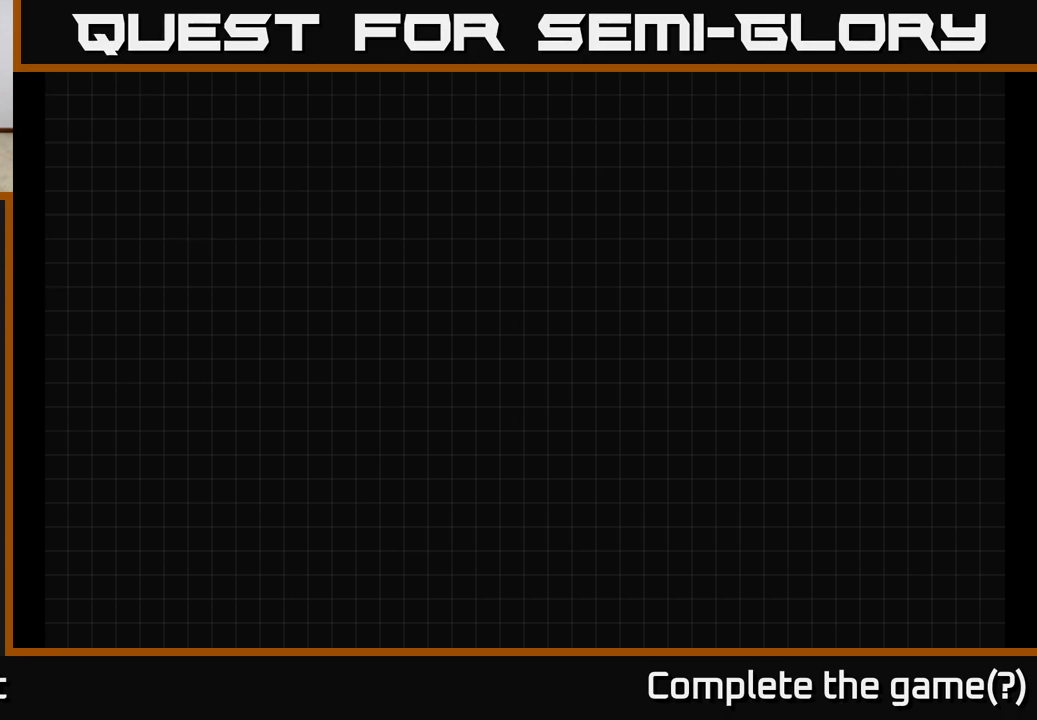
{"buttons": [], "left_stick": "center", "right_stick": "center", "events": []}
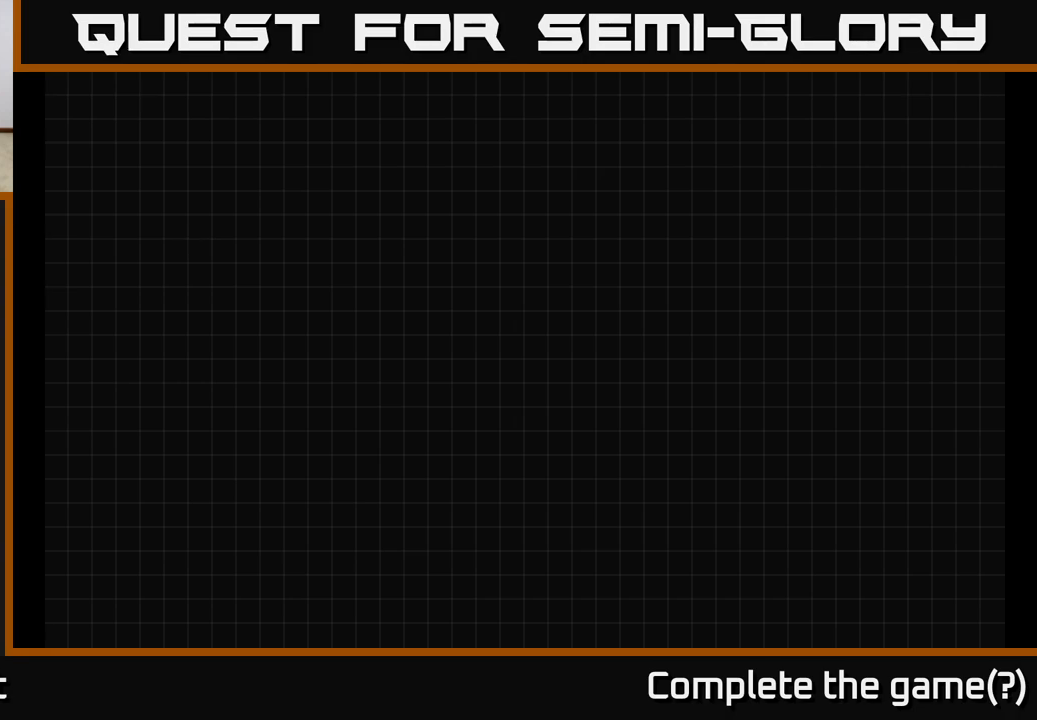
{"buttons": [], "left_stick": "center", "right_stick": "center", "events": []}
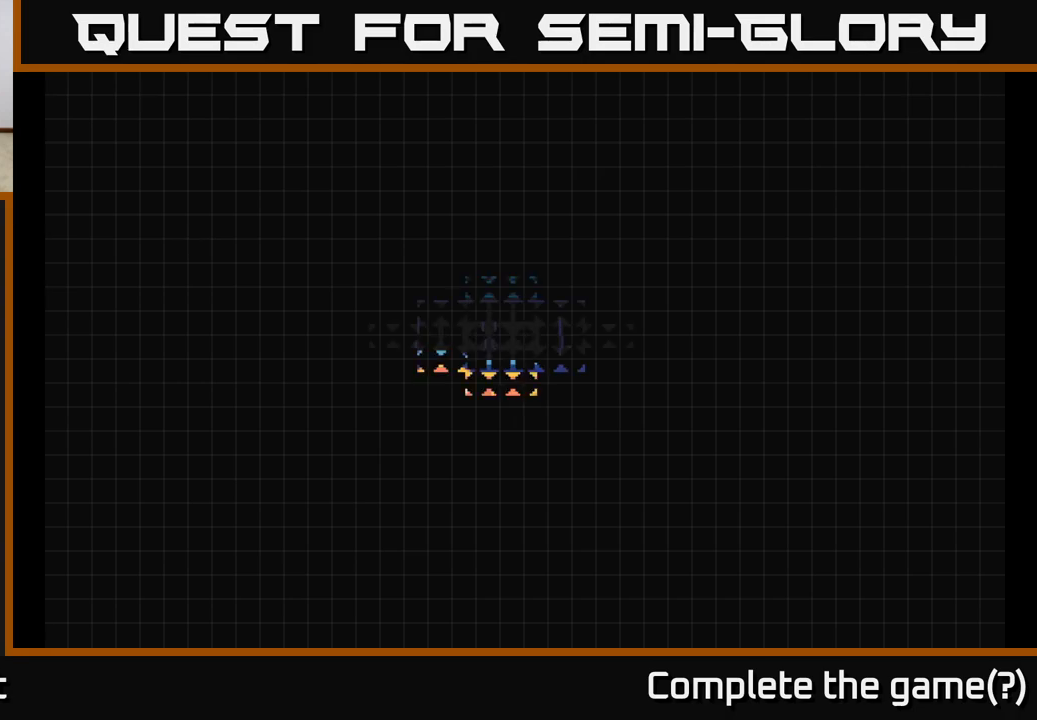
{"buttons": [], "left_stick": "center", "right_stick": "center", "events": []}
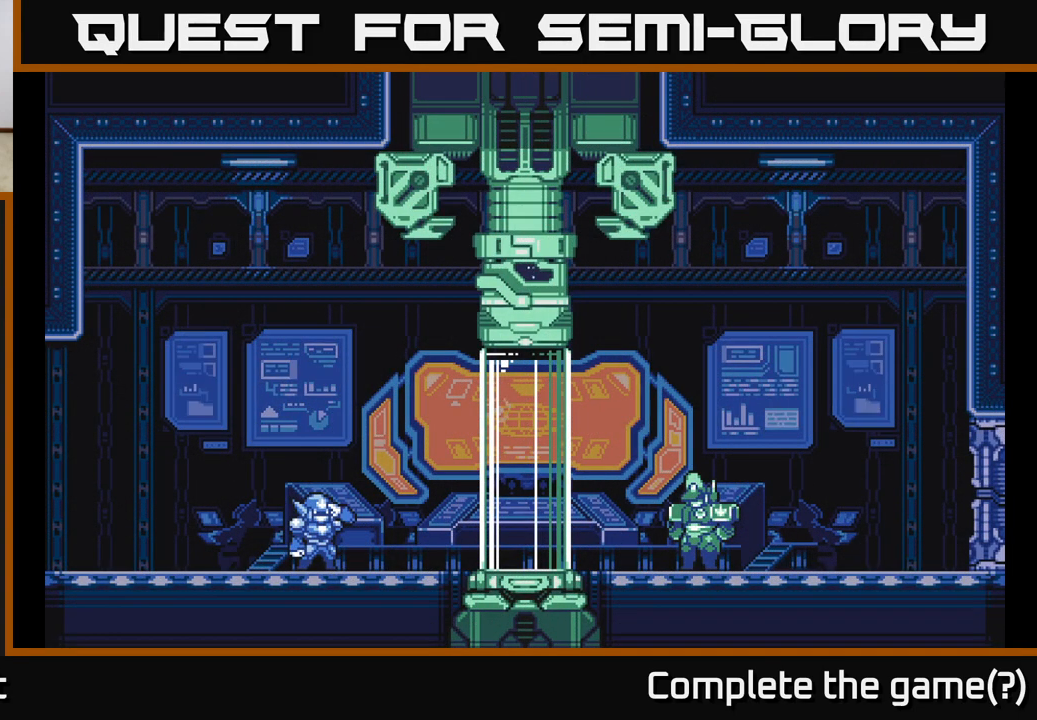
{"buttons": [], "left_stick": "center", "right_stick": "center", "events": []}
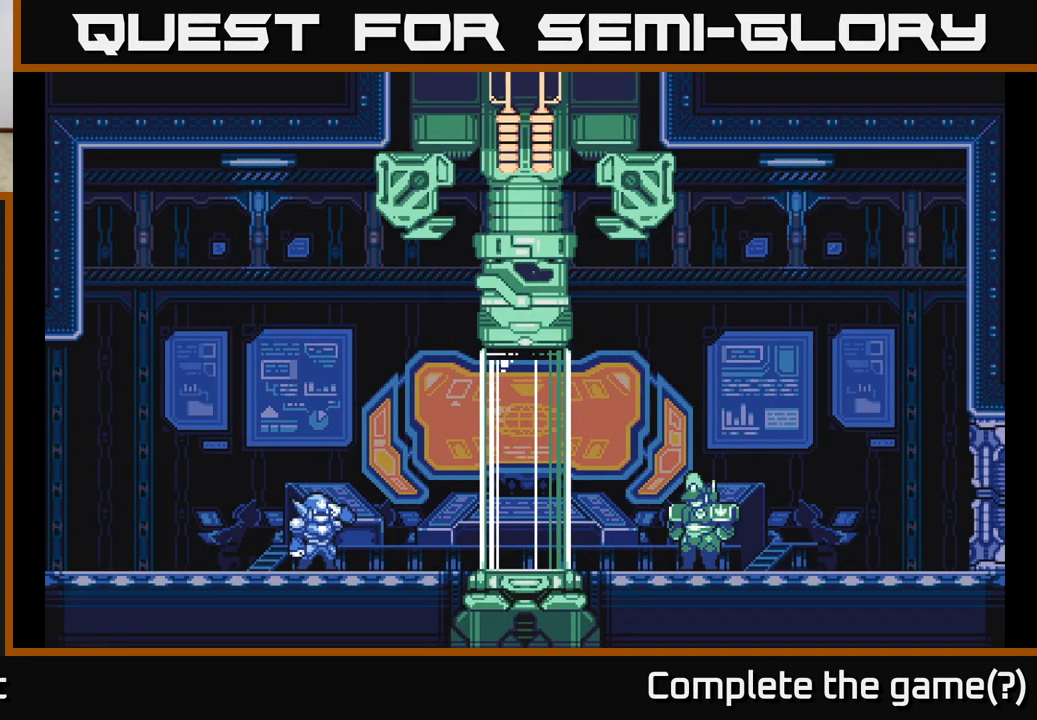
{"buttons": [], "left_stick": "center", "right_stick": "center", "events": []}
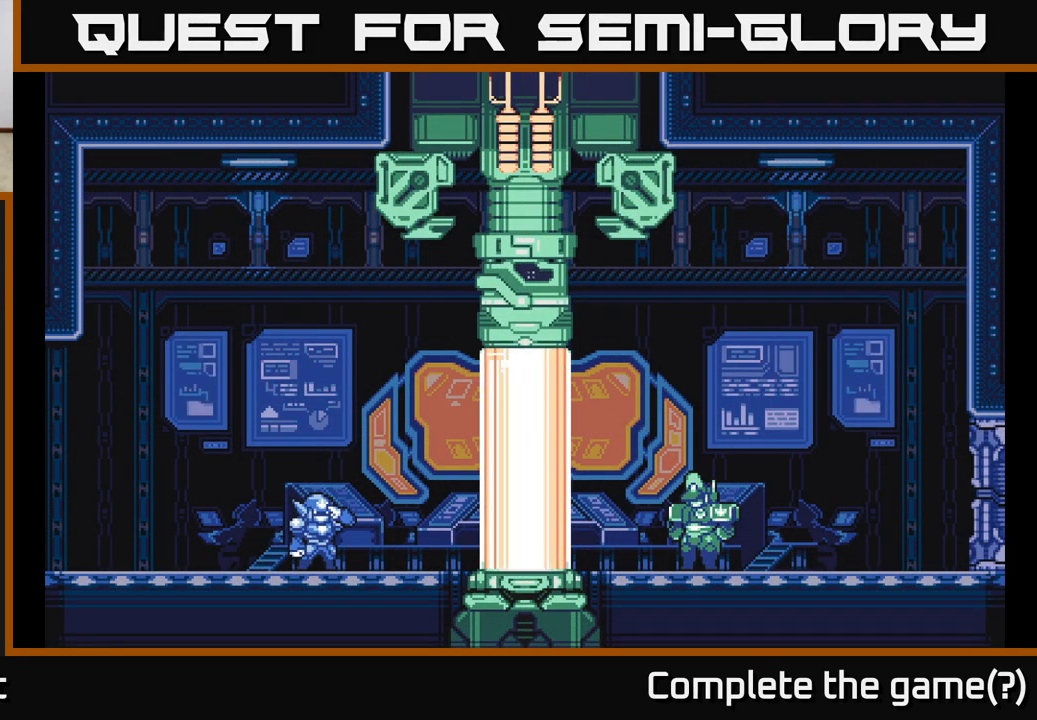
{"buttons": [], "left_stick": "center", "right_stick": "right", "events": [[50, "left_stick", "right"], [200, "left_stick", "center"], [250, "right_stick", "right"]]}
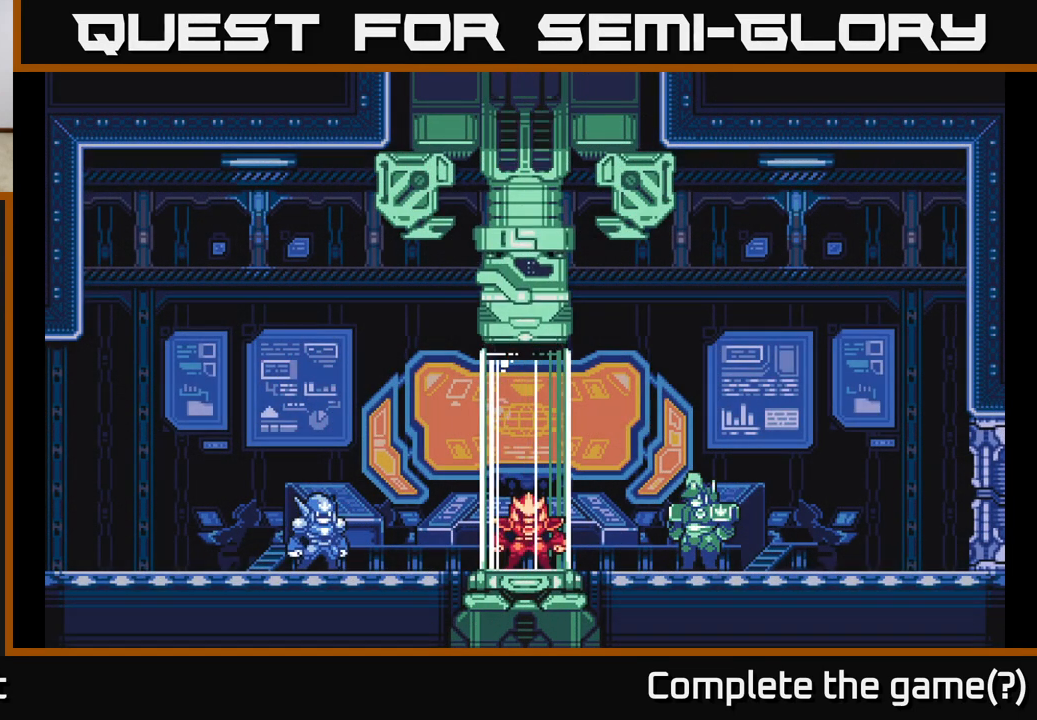
{"buttons": [], "left_stick": "center", "right_stick": "center", "events": [[17, "right_stick", "center"], [50, "left_stick", "right"], [233, "left_stick", "center"], [333, "left_stick", "left"], [483, "left_stick", "center"]]}
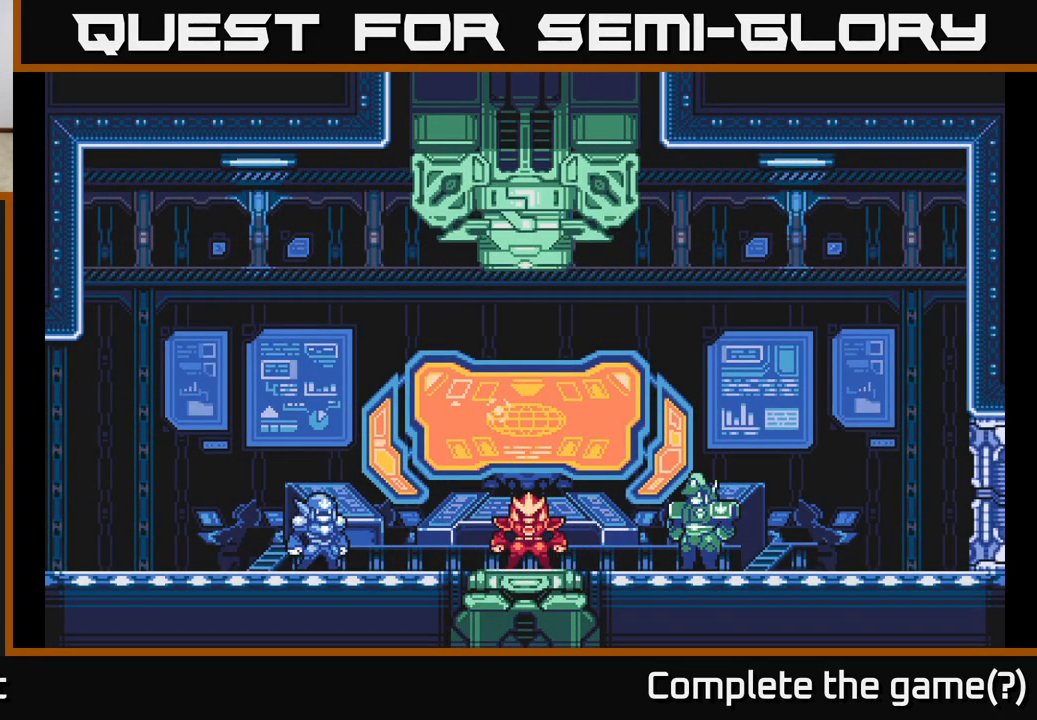
{"buttons": [], "left_stick": "center", "right_stick": "center", "events": [[167, "left_stick", "left"], [317, "left_stick", "center"]]}
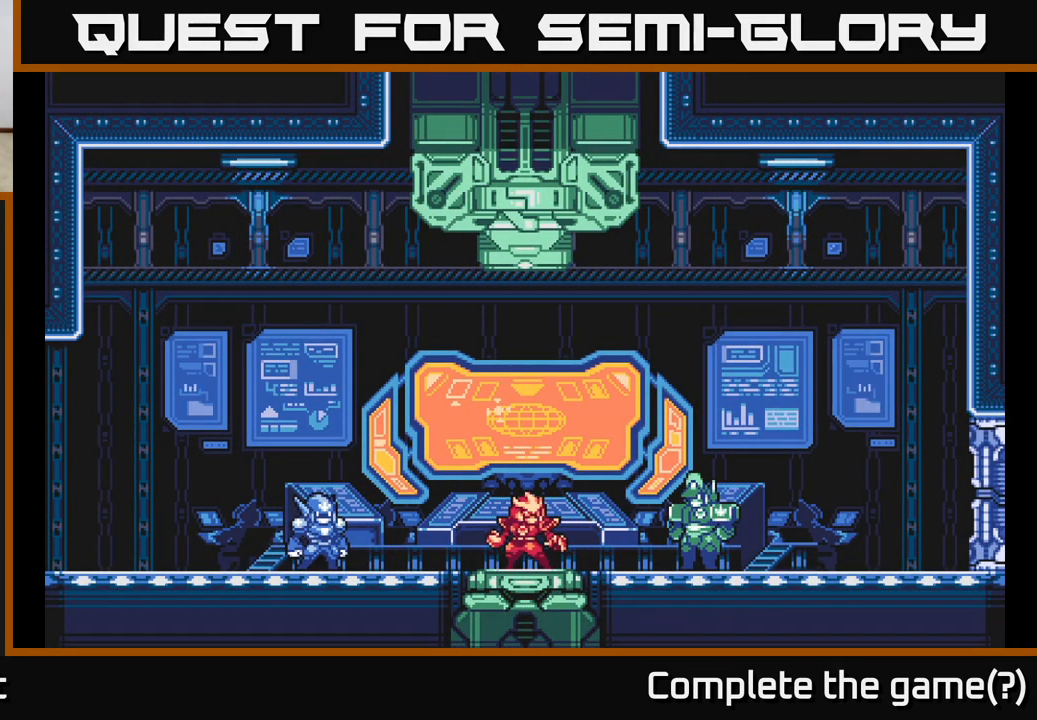
{"buttons": ["L2"], "left_stick": "right", "right_stick": "center", "events": [[50, "left_stick", "down-left"], [100, "left_stick", "left"], [250, "left_stick", "center"], [400, "L2", "down"], [433, "left_stick", "right"]]}
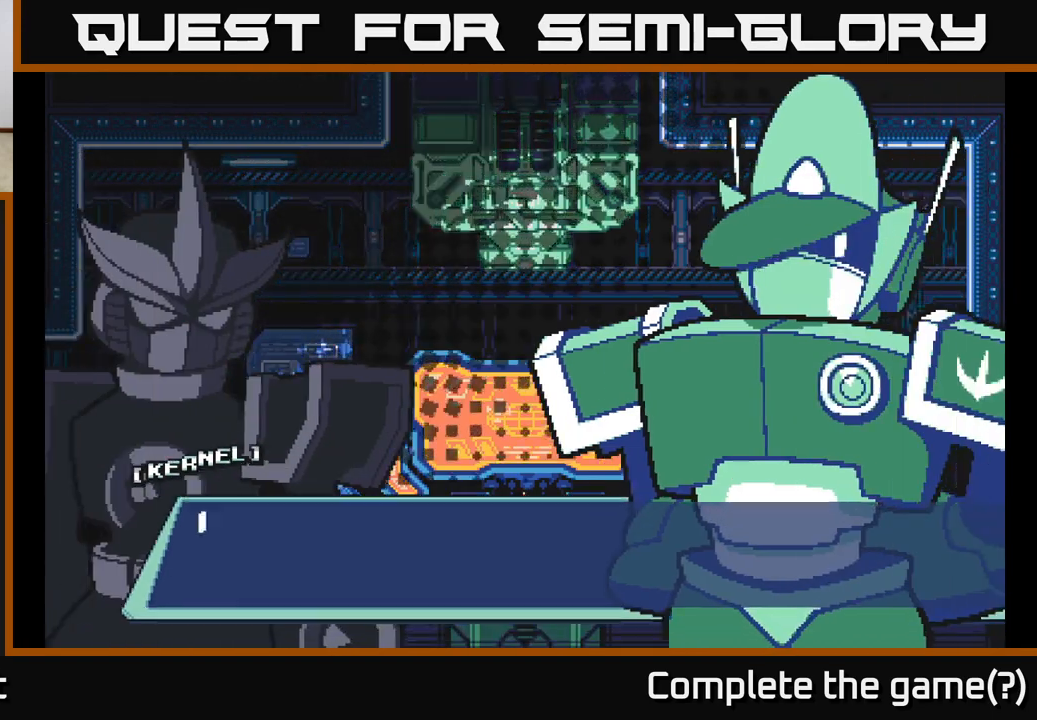
{"buttons": [], "left_stick": "center", "right_stick": "center", "events": [[67, "L2", "up"], [183, "left_stick", "center"]]}
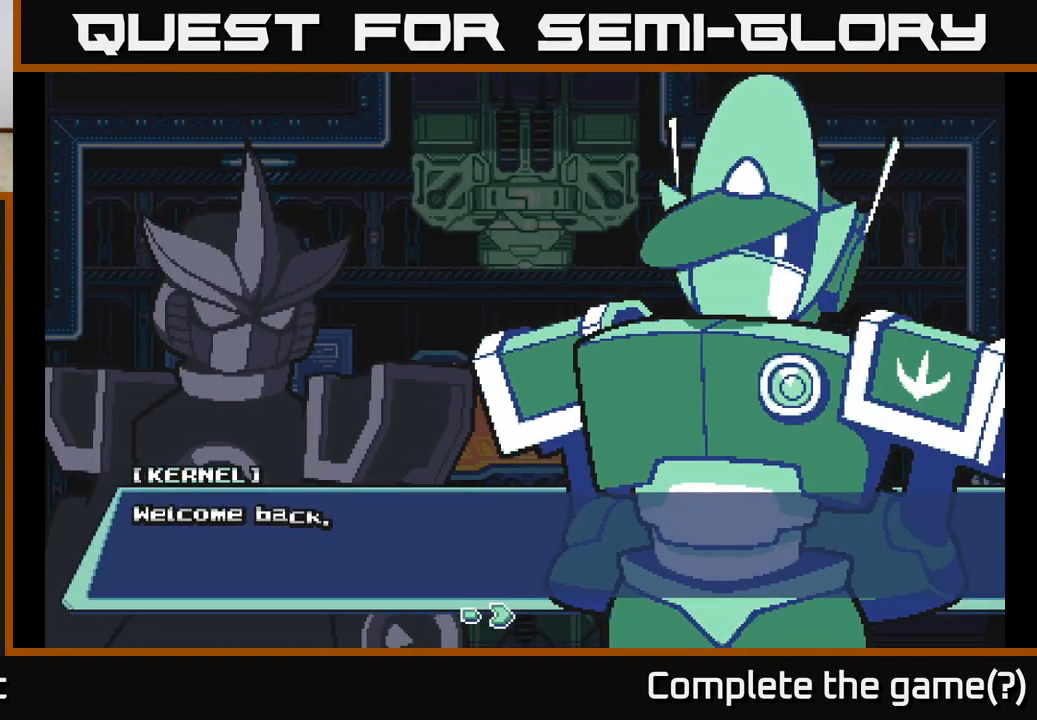
{"buttons": [], "left_stick": "center", "right_stick": "center", "events": []}
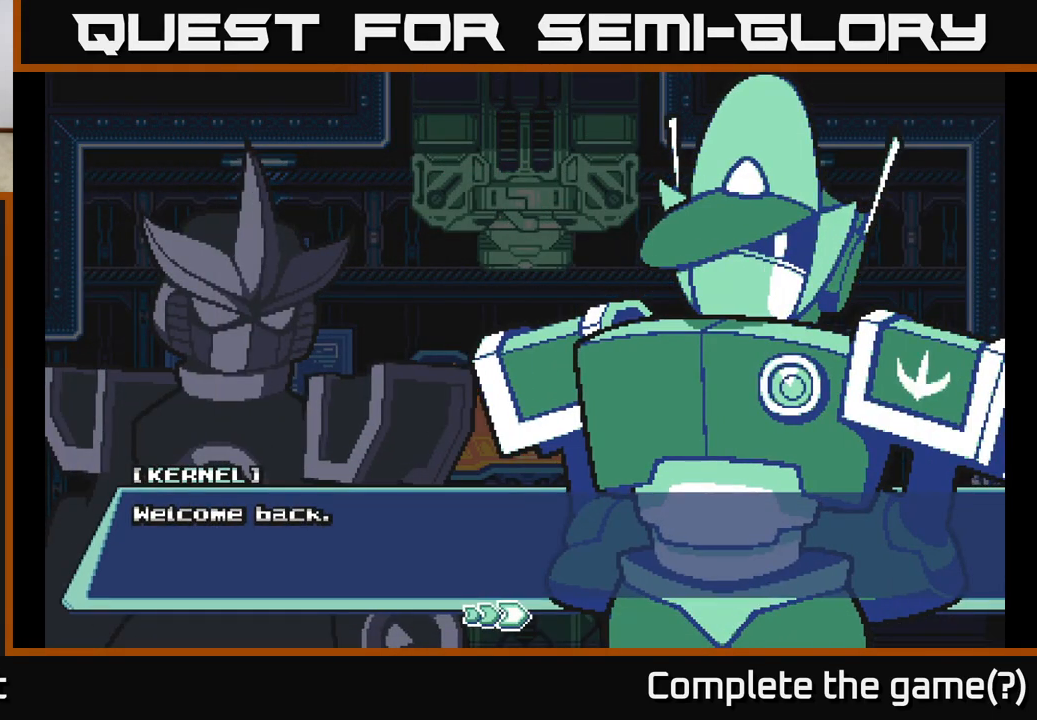
{"buttons": [], "left_stick": "center", "right_stick": "center", "events": [[367, "A", "down"], [417, "A", "up"]]}
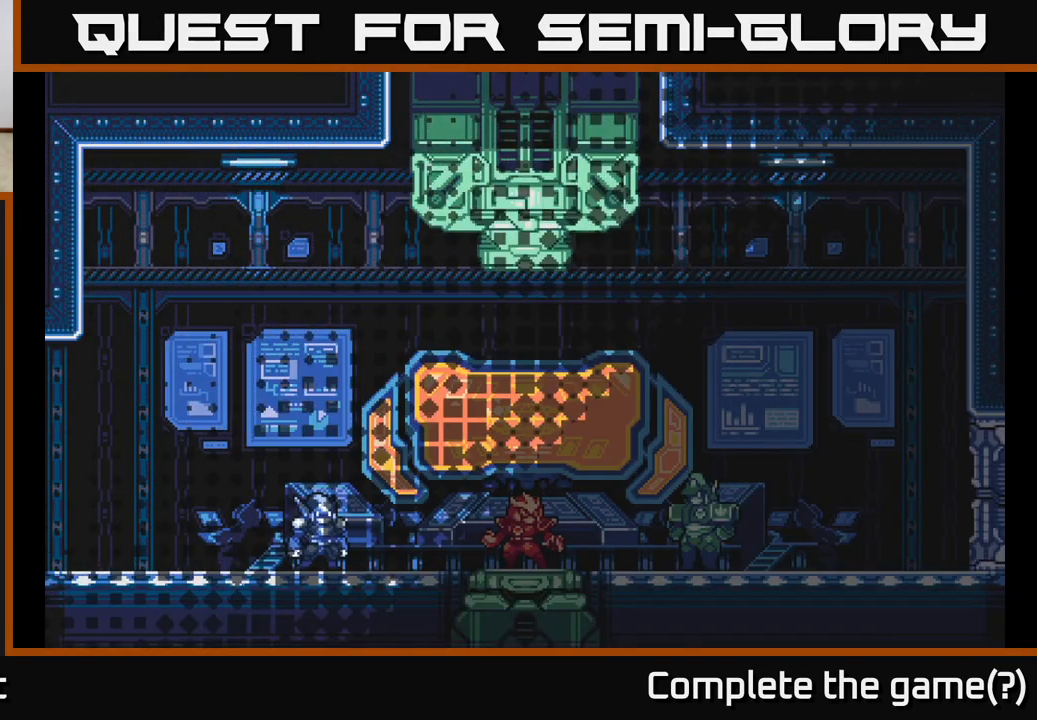
{"buttons": ["L2"], "left_stick": "right", "right_stick": "center", "events": [[433, "left_stick", "right"], [500, "L2", "down"]]}
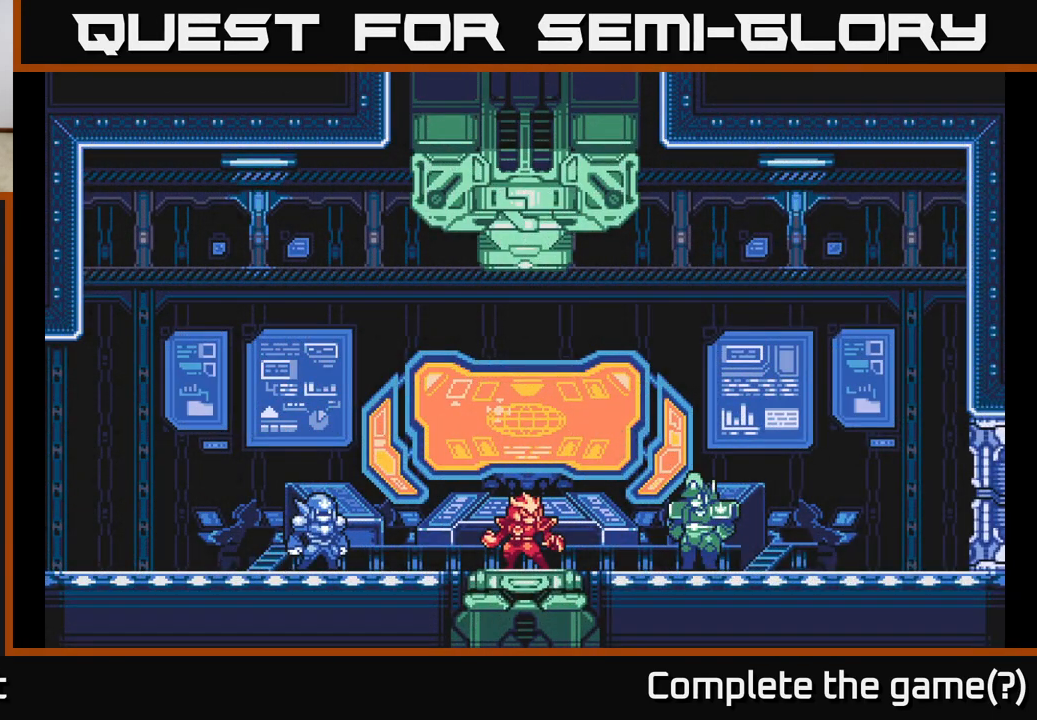
{"buttons": [], "left_stick": "left", "right_stick": "center", "events": [[233, "L2", "up"], [383, "left_stick", "left"]]}
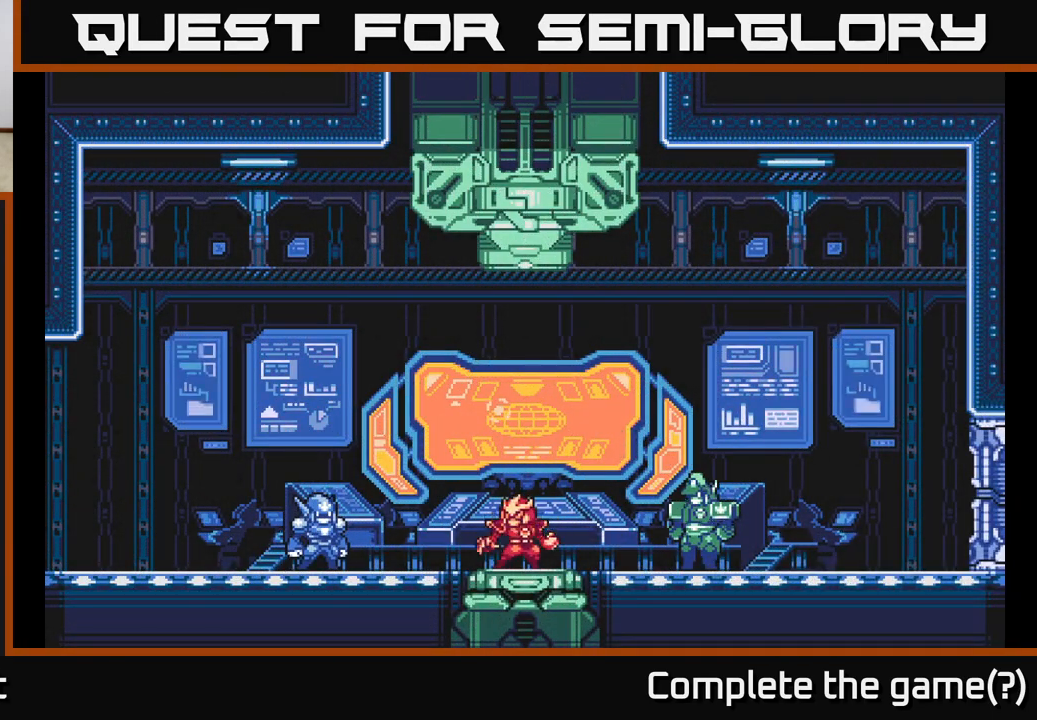
{"buttons": ["L2"], "left_stick": "right", "right_stick": "center", "events": [[17, "left_stick", "center"], [367, "left_stick", "right"], [400, "L2", "down"]]}
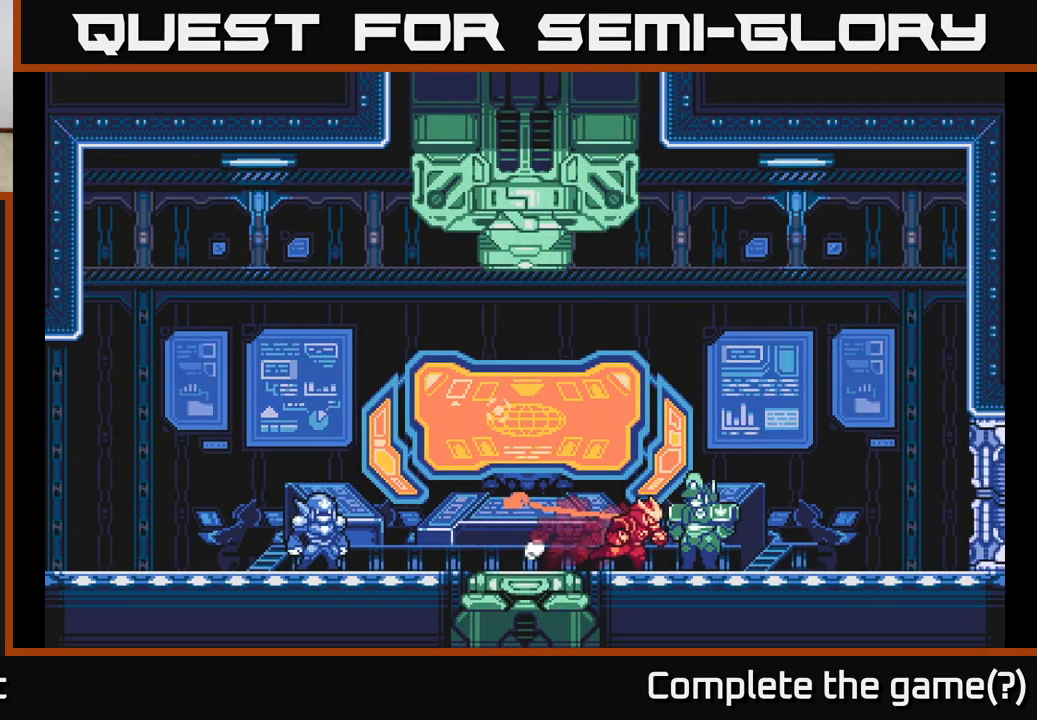
{"buttons": ["L2"], "left_stick": "left", "right_stick": "center", "events": [[350, "L2", "up"], [400, "left_stick", "left"], [467, "L2", "down"]]}
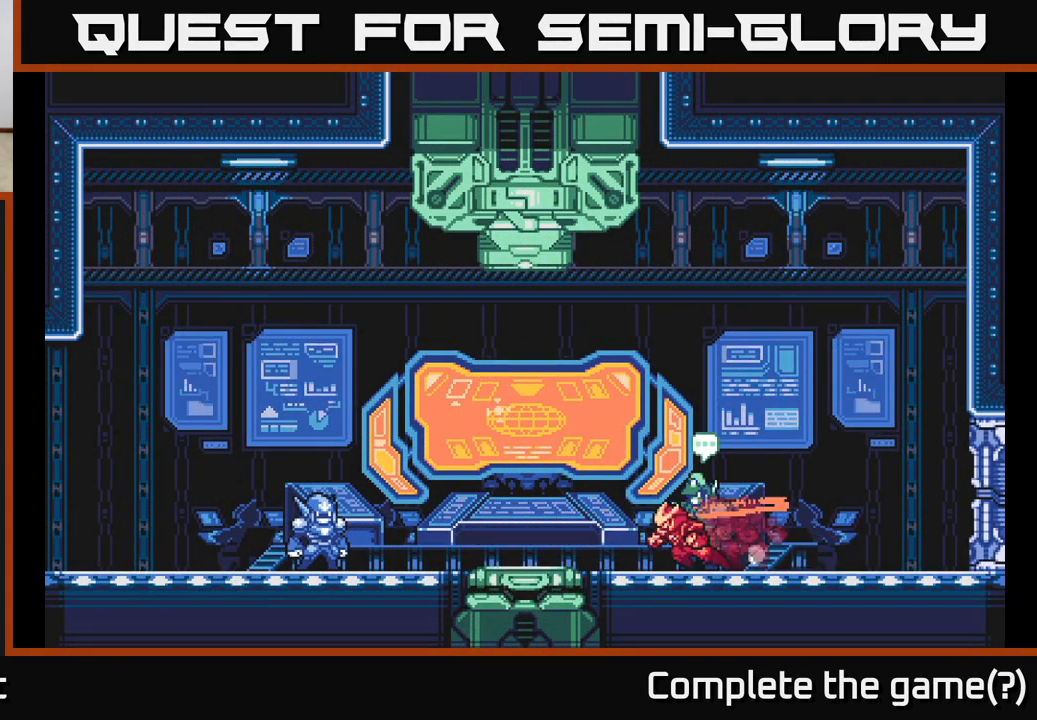
{"buttons": [], "left_stick": "left", "right_stick": "center", "events": [[233, "A", "down"], [267, "L2", "up"], [483, "A", "up"]]}
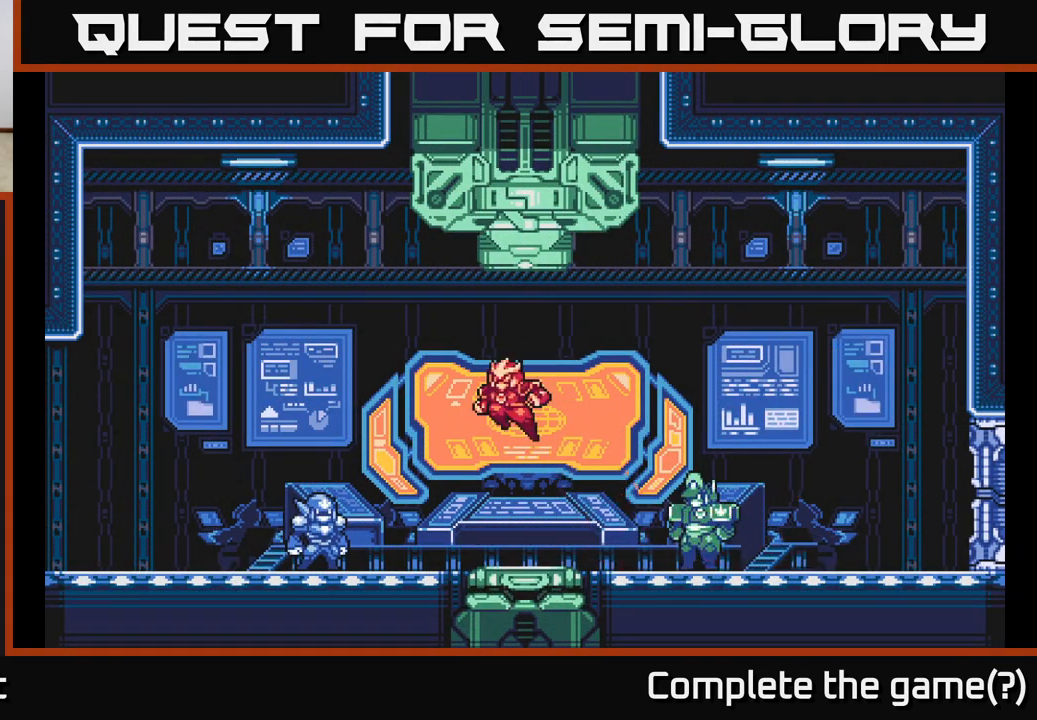
{"buttons": [], "left_stick": "left", "right_stick": "center", "events": [[67, "A", "down"], [417, "A", "up"]]}
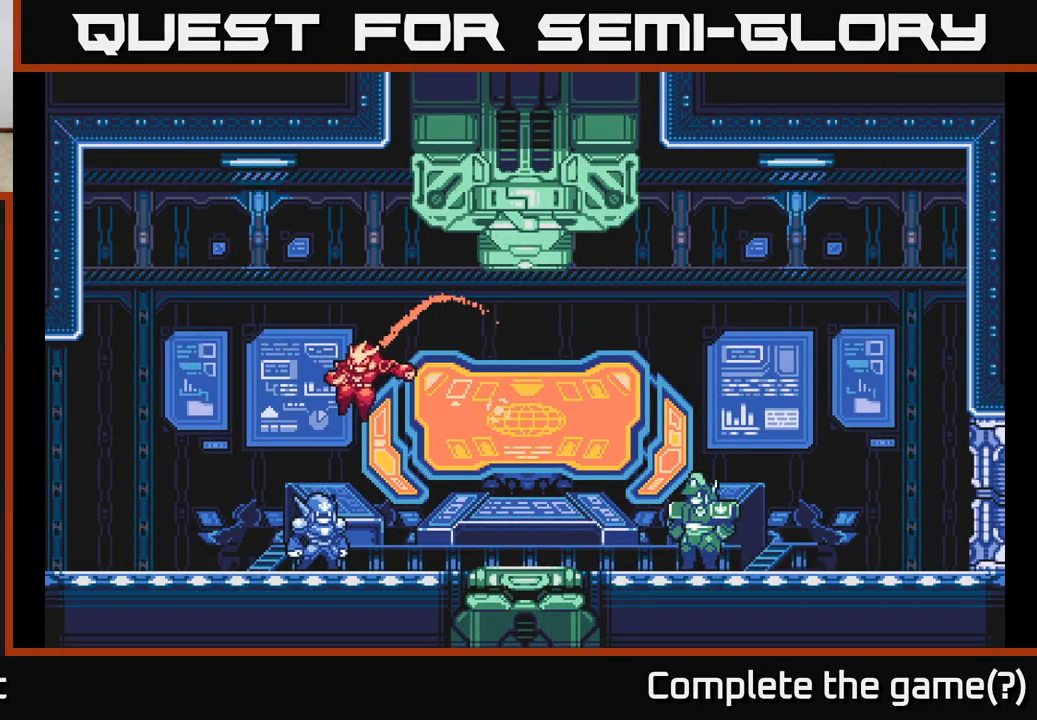
{"buttons": ["A", "L2"], "left_stick": "right", "right_stick": "center", "events": [[17, "L2", "down"], [67, "left_stick", "center"], [117, "left_stick", "right"], [183, "L2", "up"], [317, "L2", "down"], [483, "A", "down"]]}
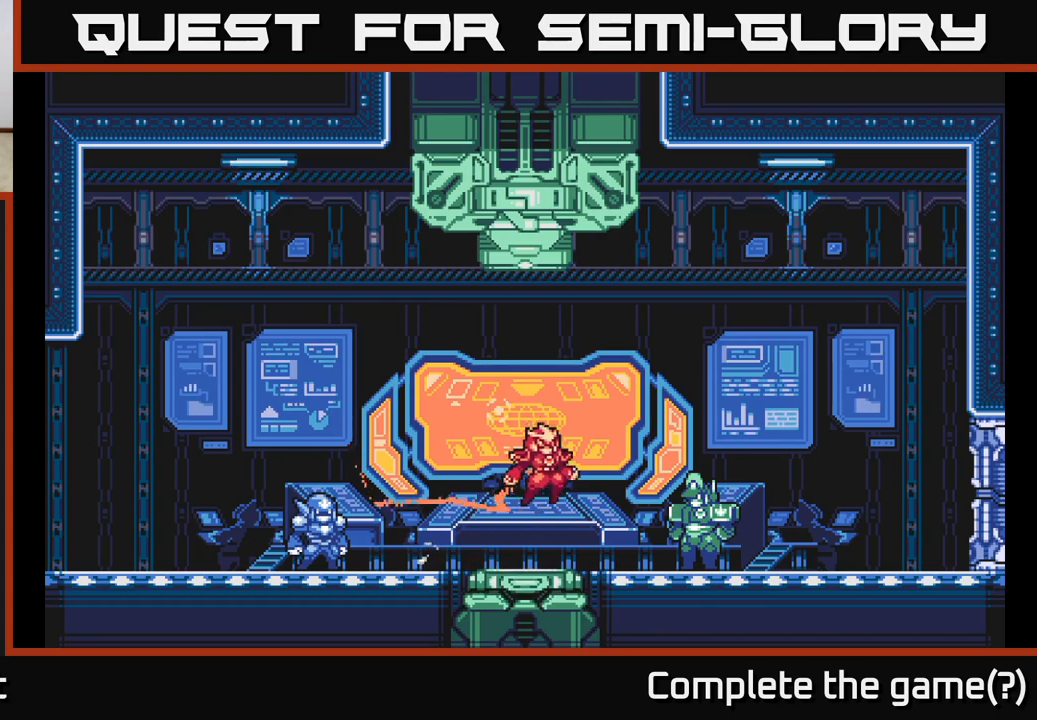
{"buttons": ["X"], "left_stick": "right", "right_stick": "center", "events": [[17, "L2", "up"], [217, "X", "down"], [233, "A", "up"], [267, "left_stick", "center"], [350, "X", "up"], [433, "X", "down"], [483, "left_stick", "right"]]}
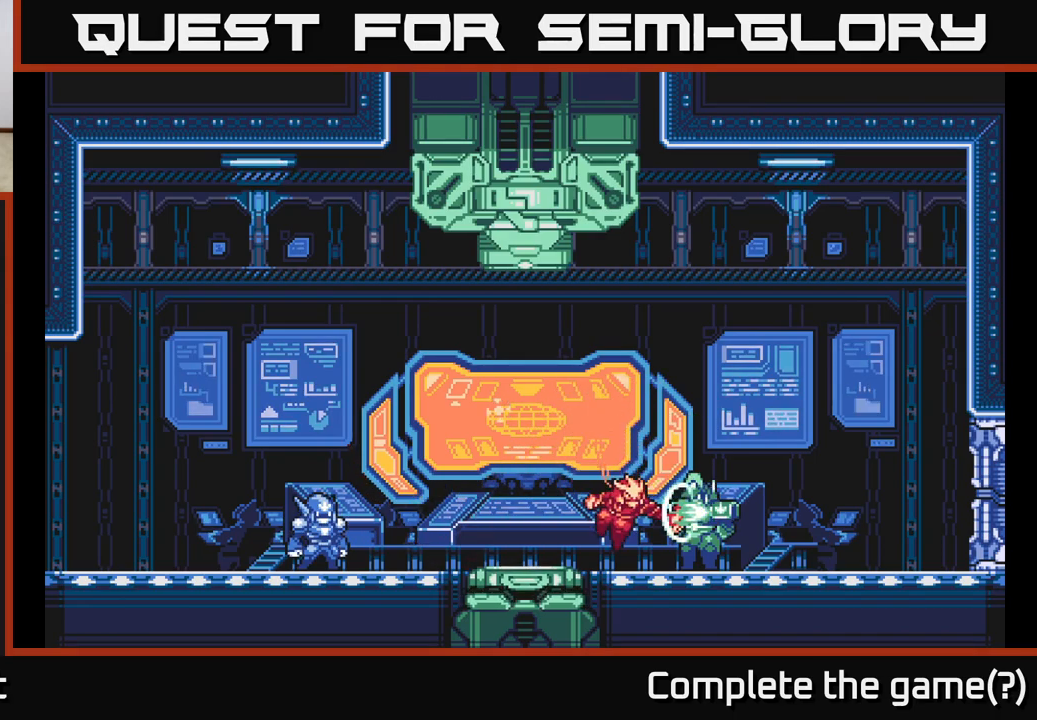
{"buttons": [], "left_stick": "right", "right_stick": "center", "events": [[67, "X", "up"]]}
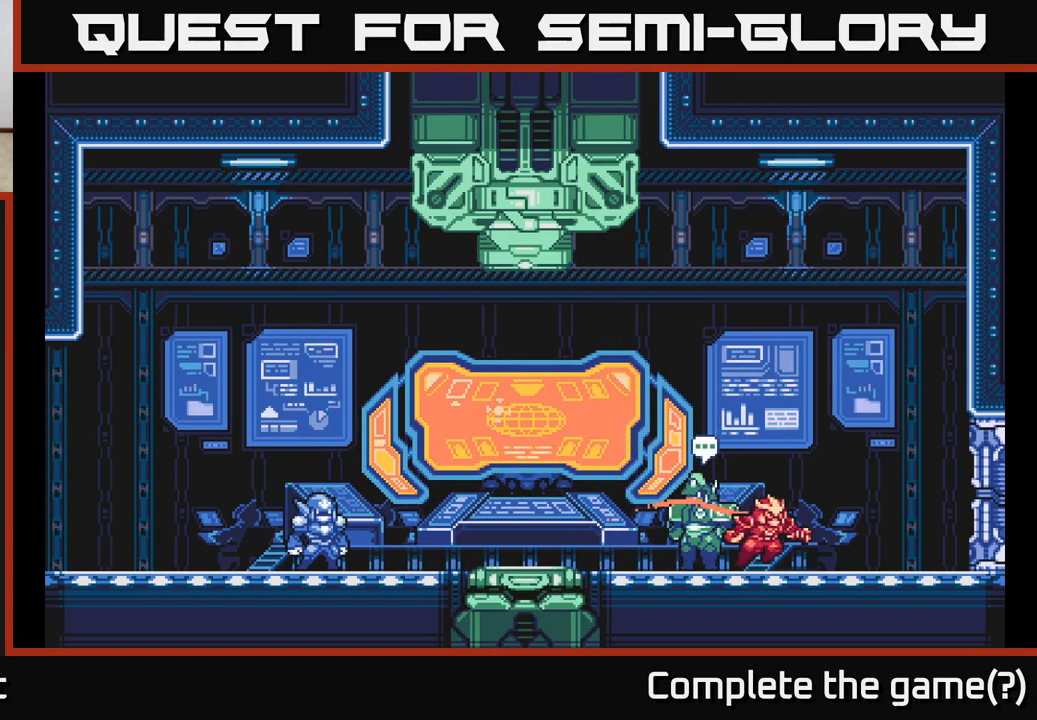
{"buttons": ["X"], "left_stick": "down", "right_stick": "center", "events": [[83, "left_stick", "up"], [117, "X", "down"], [267, "X", "up"], [383, "left_stick", "down"], [483, "X", "down"]]}
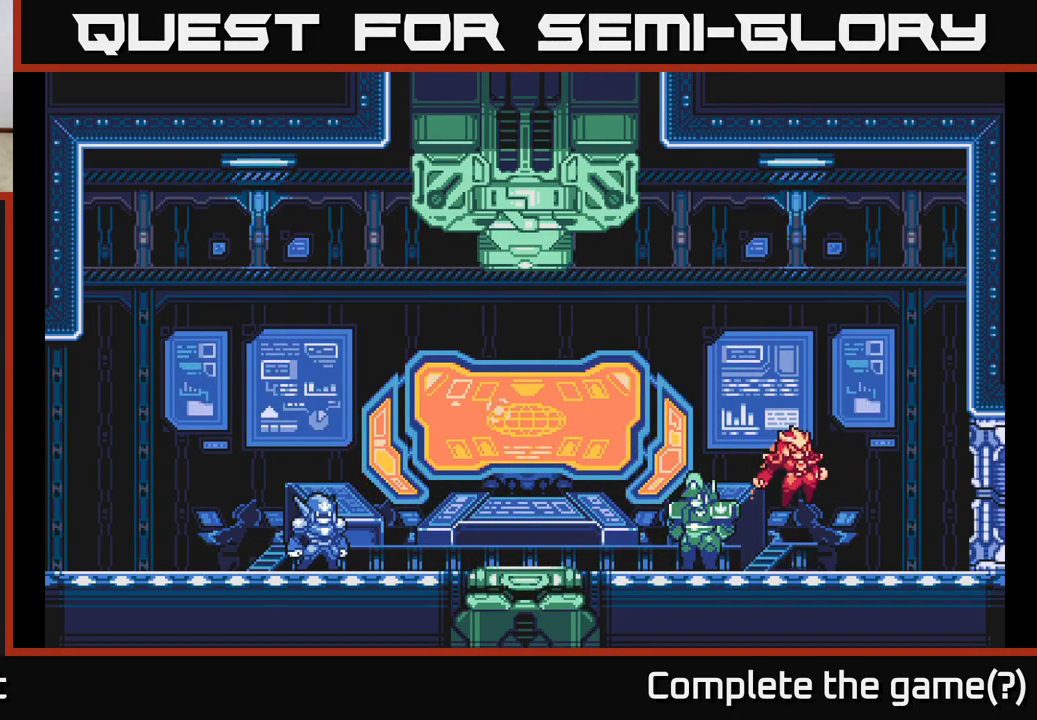
{"buttons": [], "left_stick": "down", "right_stick": "center", "events": [[150, "X", "up"], [300, "X", "down"], [450, "X", "up"]]}
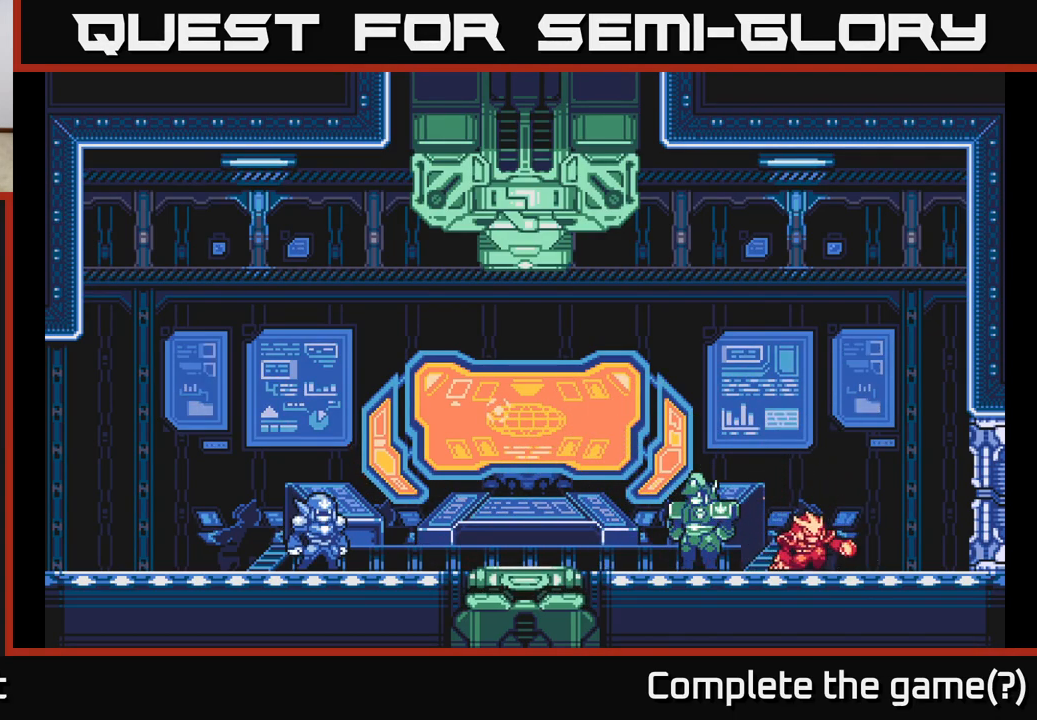
{"buttons": [], "left_stick": "down-right", "right_stick": "center", "events": [[67, "left_stick", "right"], [167, "X", "down"], [200, "left_stick", "up"], [300, "X", "up"], [467, "left_stick", "down-right"]]}